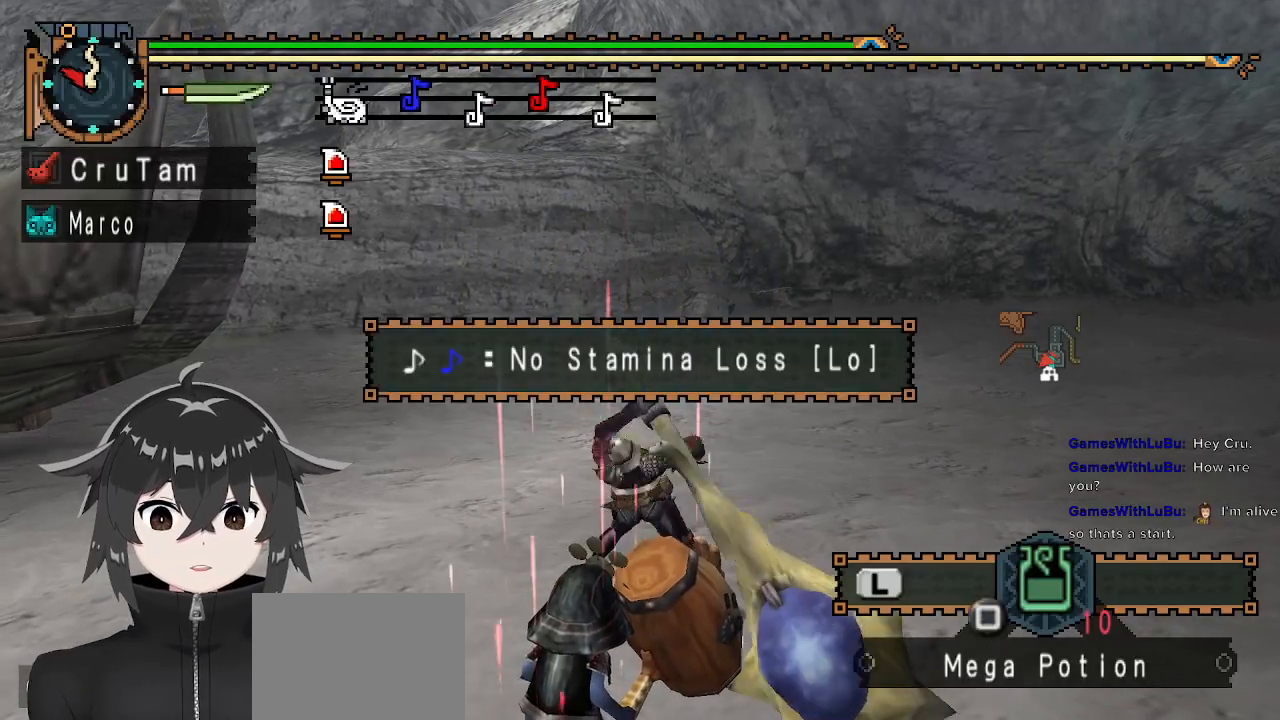
Gameplay with a controller (Xbox layout); each line is a JSON object with the inputs held at the frame after it. "events" lists button and stick changes between this image and that frame as [ms after this image, input, new state], when the widget could be followed in between.
{"buttons": [], "left_stick": "center", "right_stick": "center", "events": []}
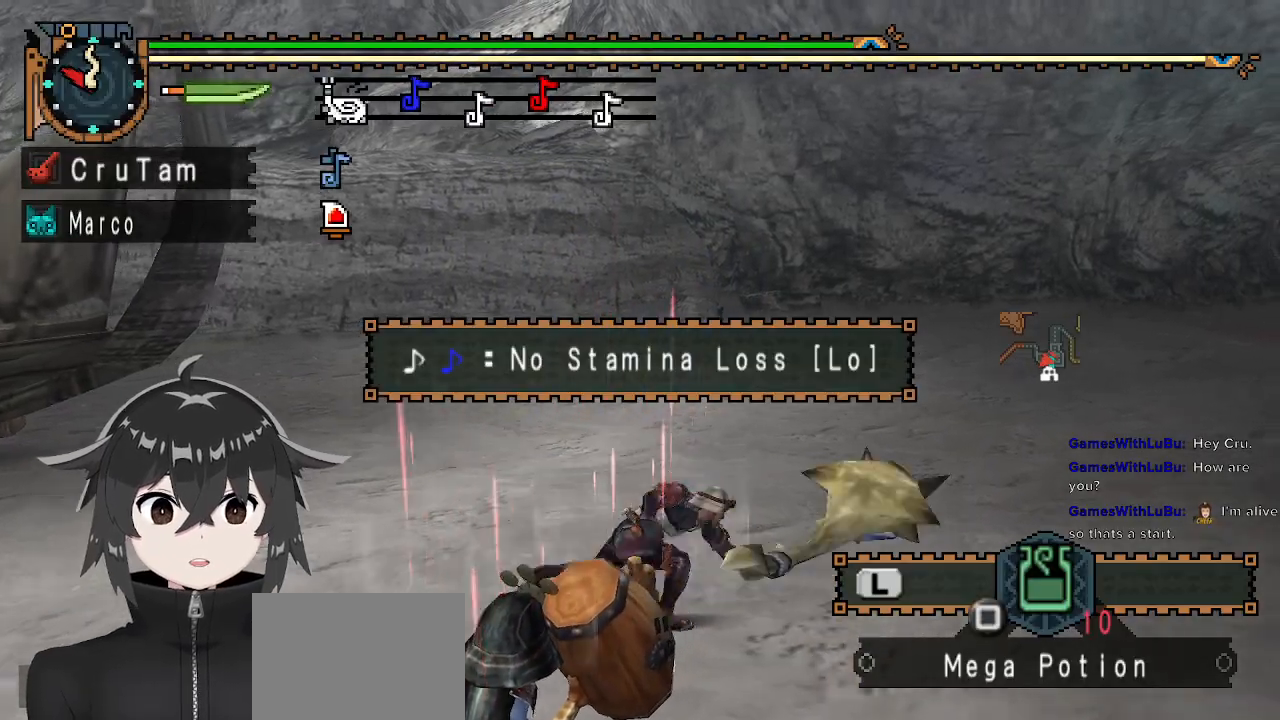
{"buttons": [], "left_stick": "center", "right_stick": "center", "events": []}
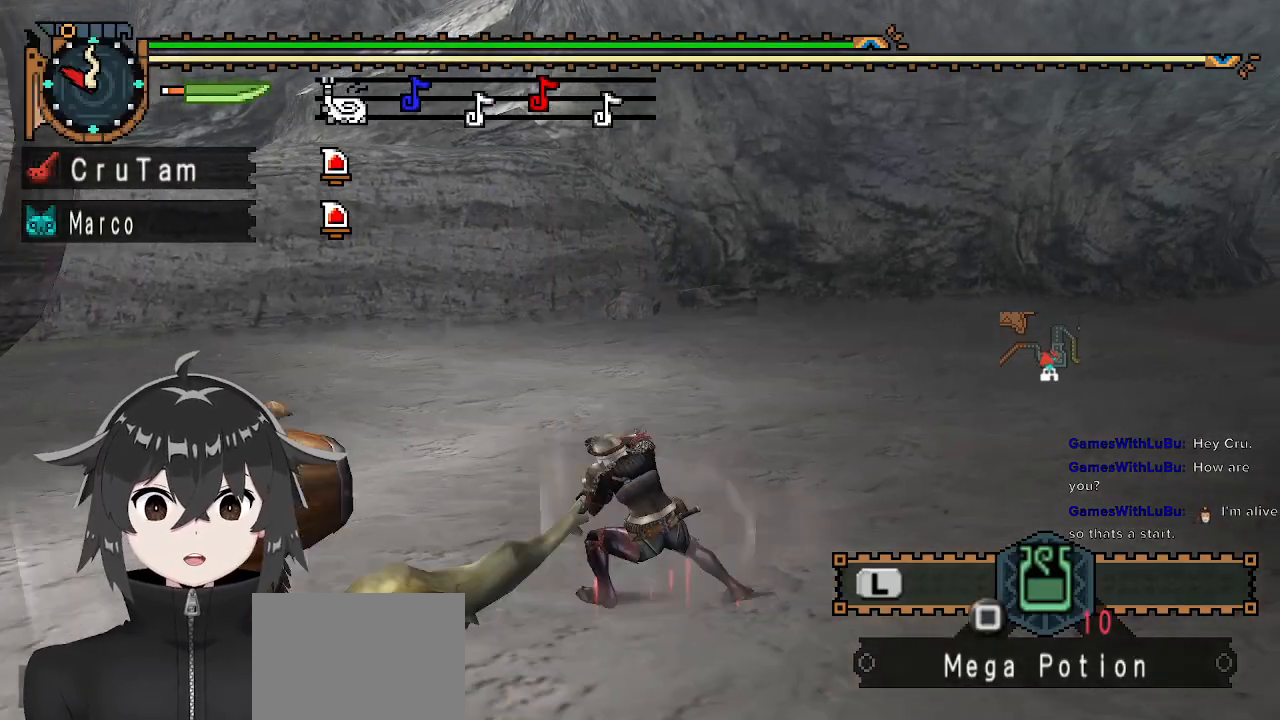
{"buttons": [], "left_stick": "up", "right_stick": "center", "events": [[400, "left_stick", "up"]]}
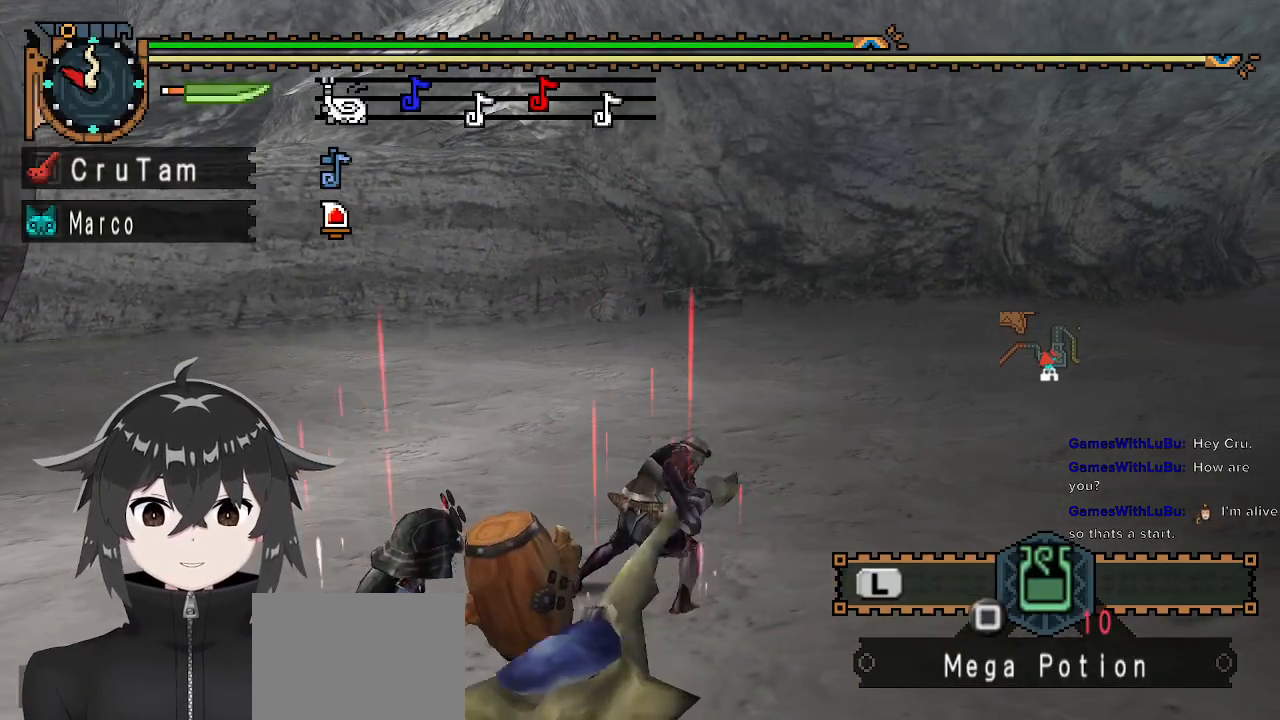
{"buttons": [], "left_stick": "up", "right_stick": "center", "events": []}
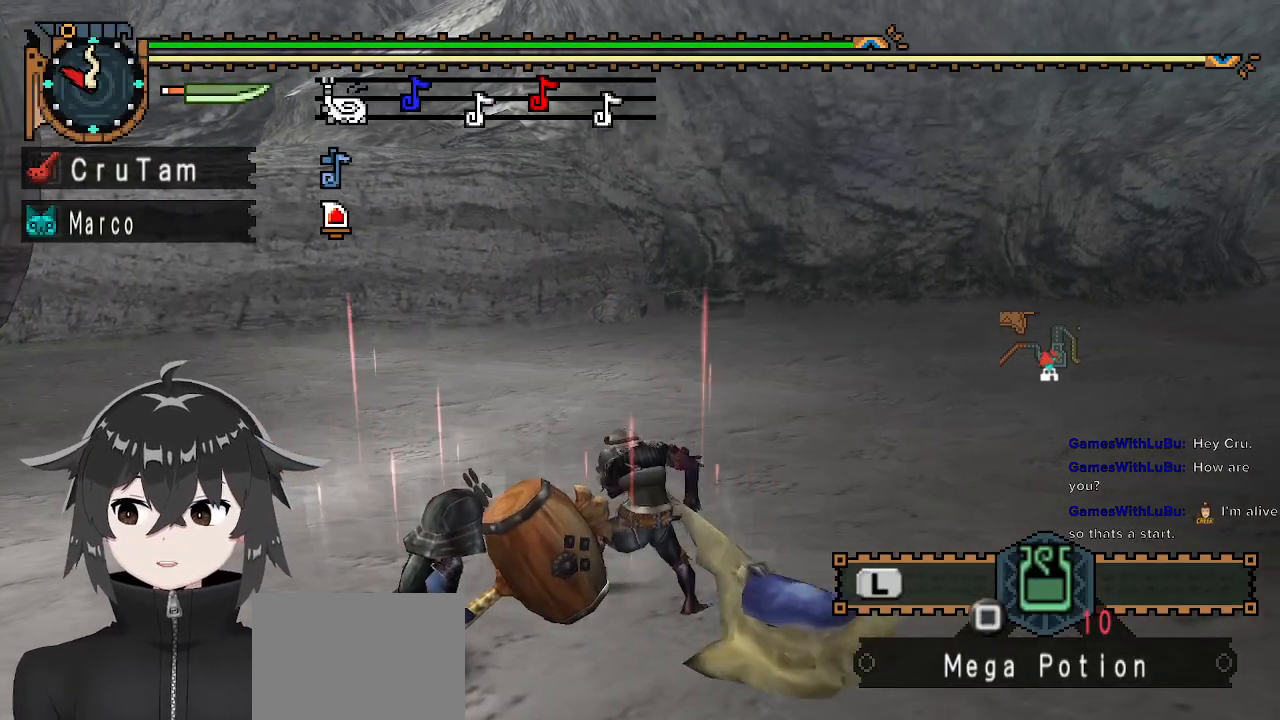
{"buttons": [], "left_stick": "right", "right_stick": "center", "events": [[100, "left_stick", "up-right"], [367, "left_stick", "right"]]}
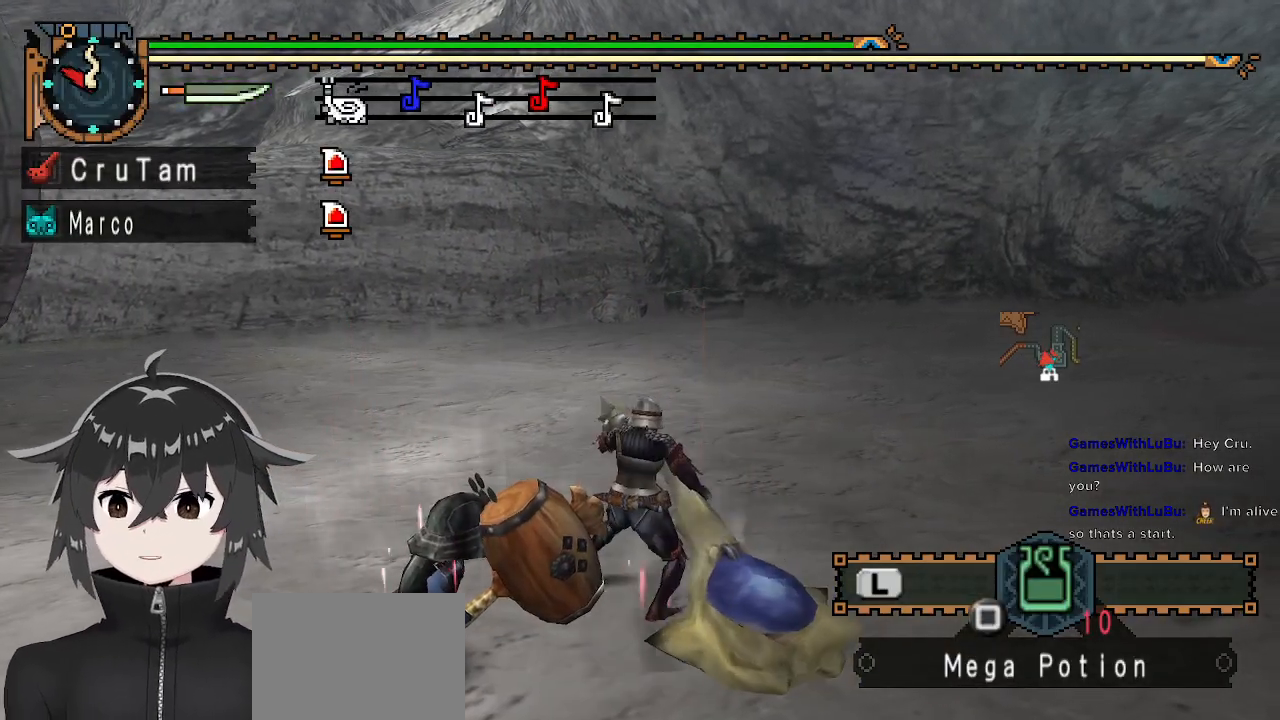
{"buttons": [], "left_stick": "right", "right_stick": "right", "events": [[433, "right_stick", "right"]]}
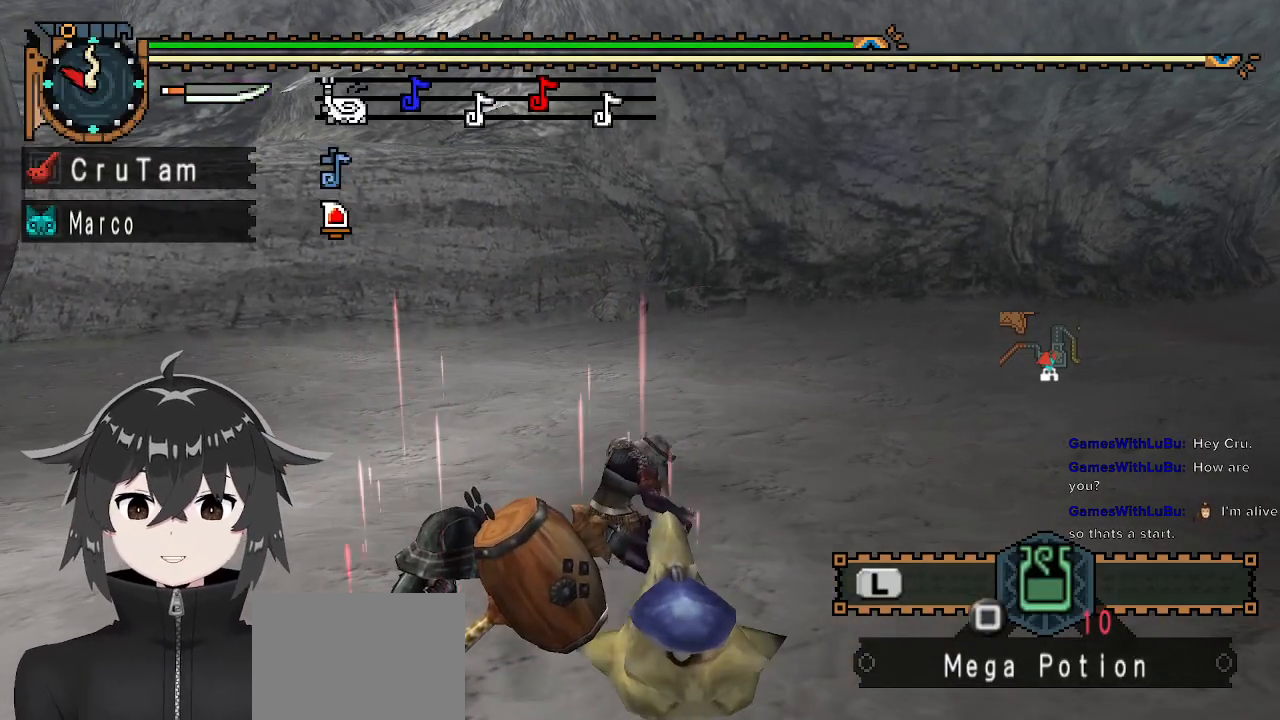
{"buttons": [], "left_stick": "right", "right_stick": "center", "events": [[67, "right_stick", "center"]]}
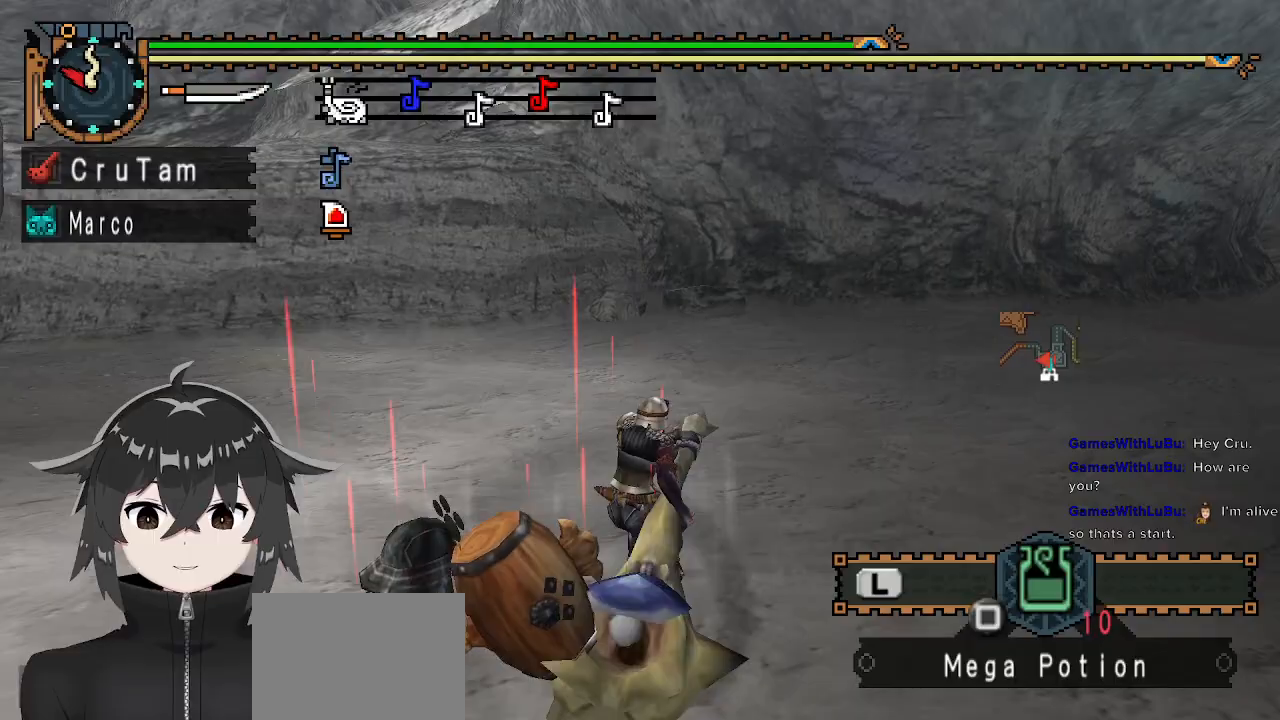
{"buttons": [], "left_stick": "up", "right_stick": "center", "events": [[167, "left_stick", "up-right"], [267, "left_stick", "up"]]}
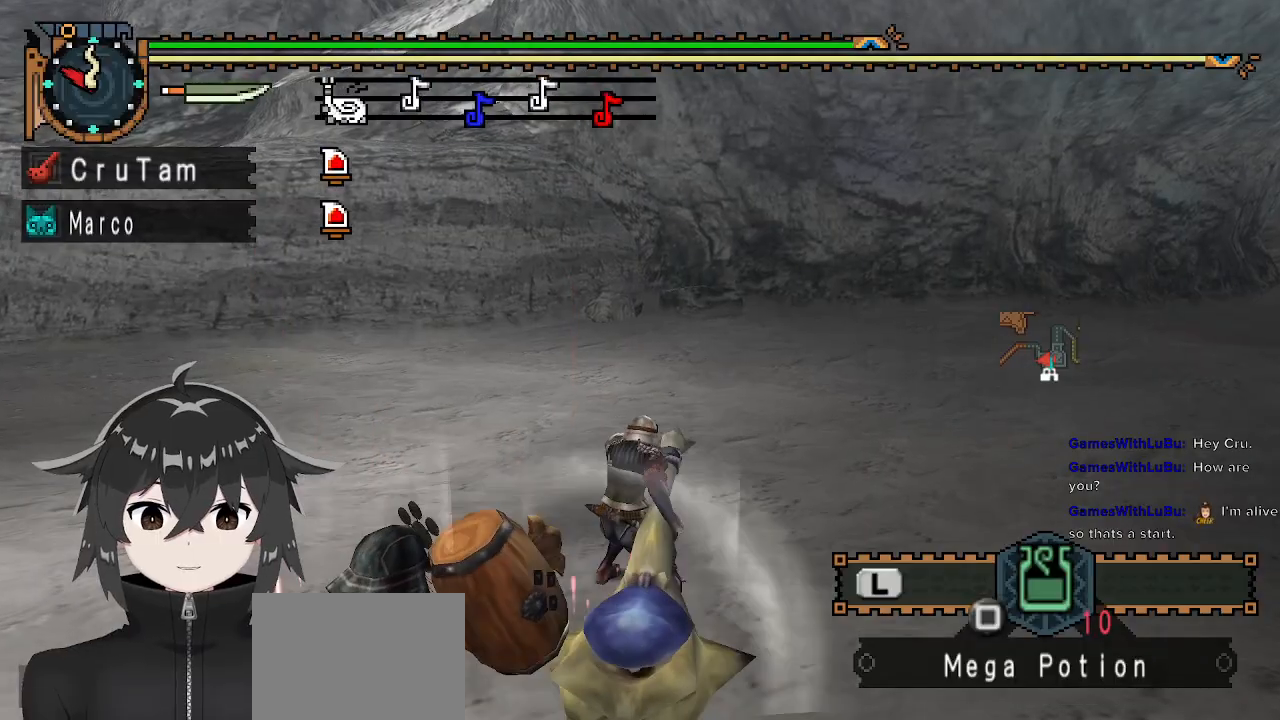
{"buttons": [], "left_stick": "up-right", "right_stick": "center", "events": [[200, "left_stick", "up-right"]]}
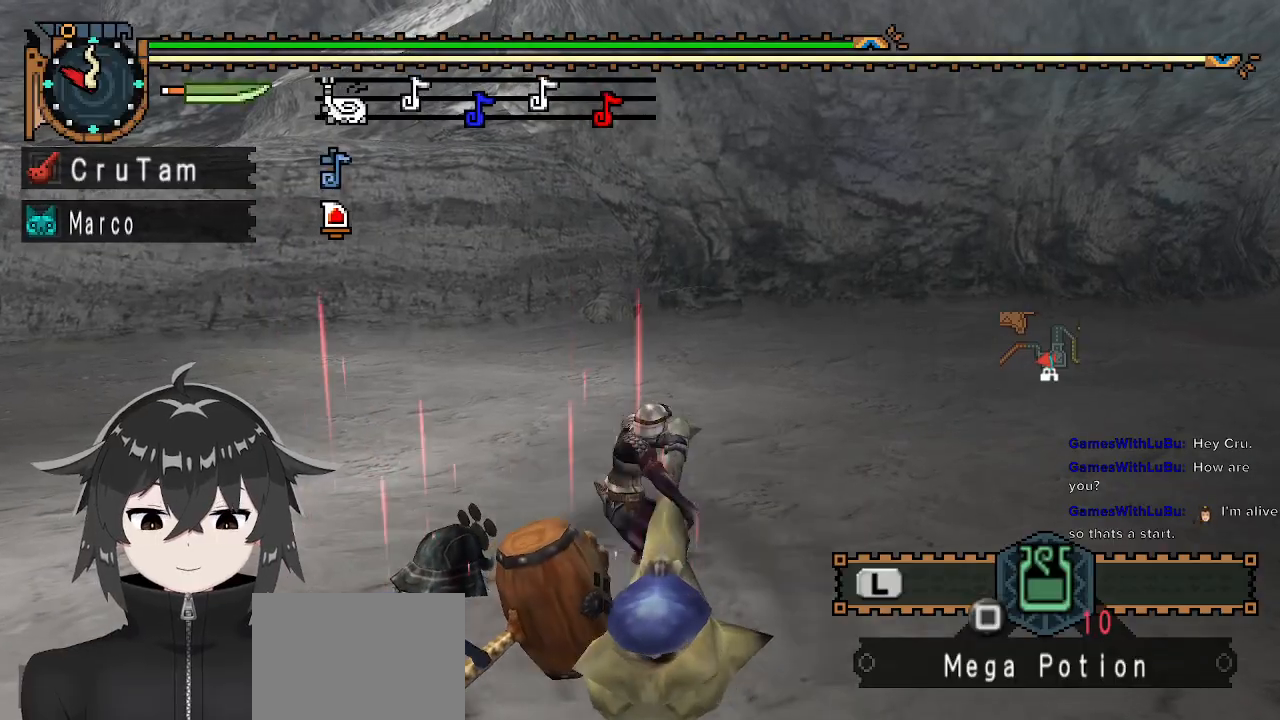
{"buttons": [], "left_stick": "up-right", "right_stick": "center", "events": [[233, "left_stick", "up"], [433, "left_stick", "up-right"]]}
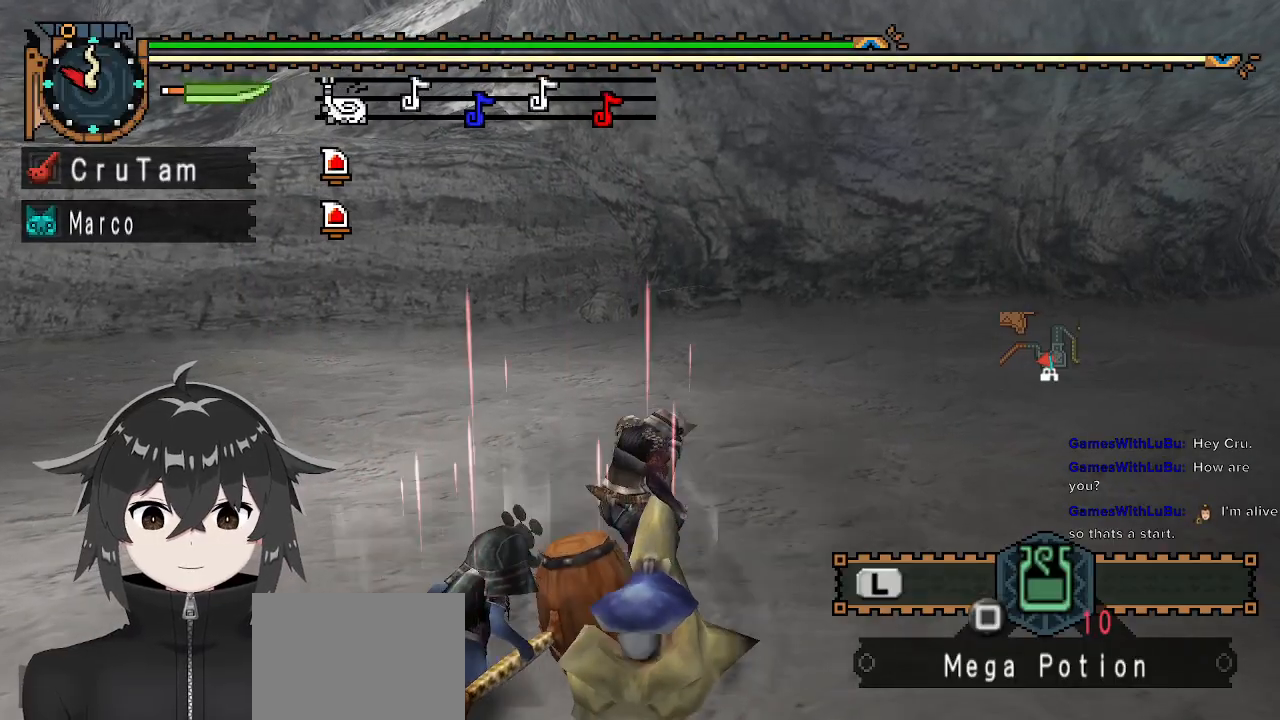
{"buttons": [], "left_stick": "up", "right_stick": "center", "events": [[333, "left_stick", "up"]]}
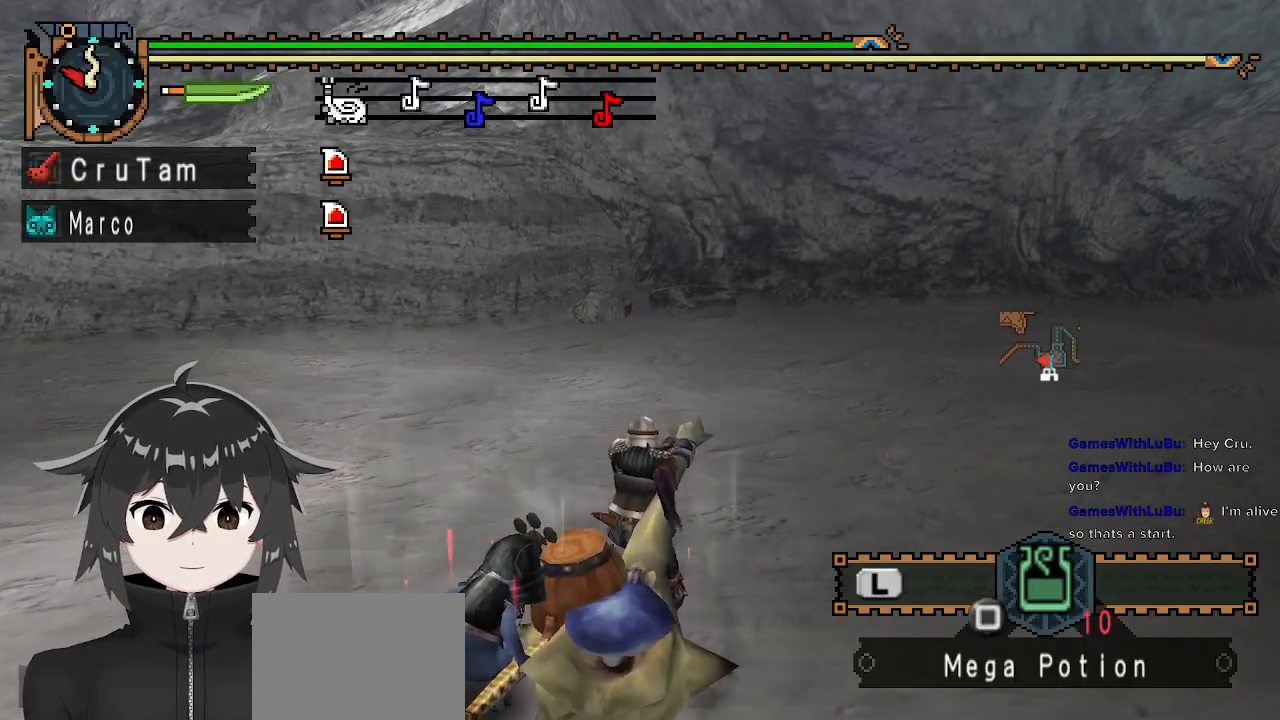
{"buttons": [], "left_stick": "up", "right_stick": "center", "events": [[167, "left_stick", "up-right"], [267, "left_stick", "up"]]}
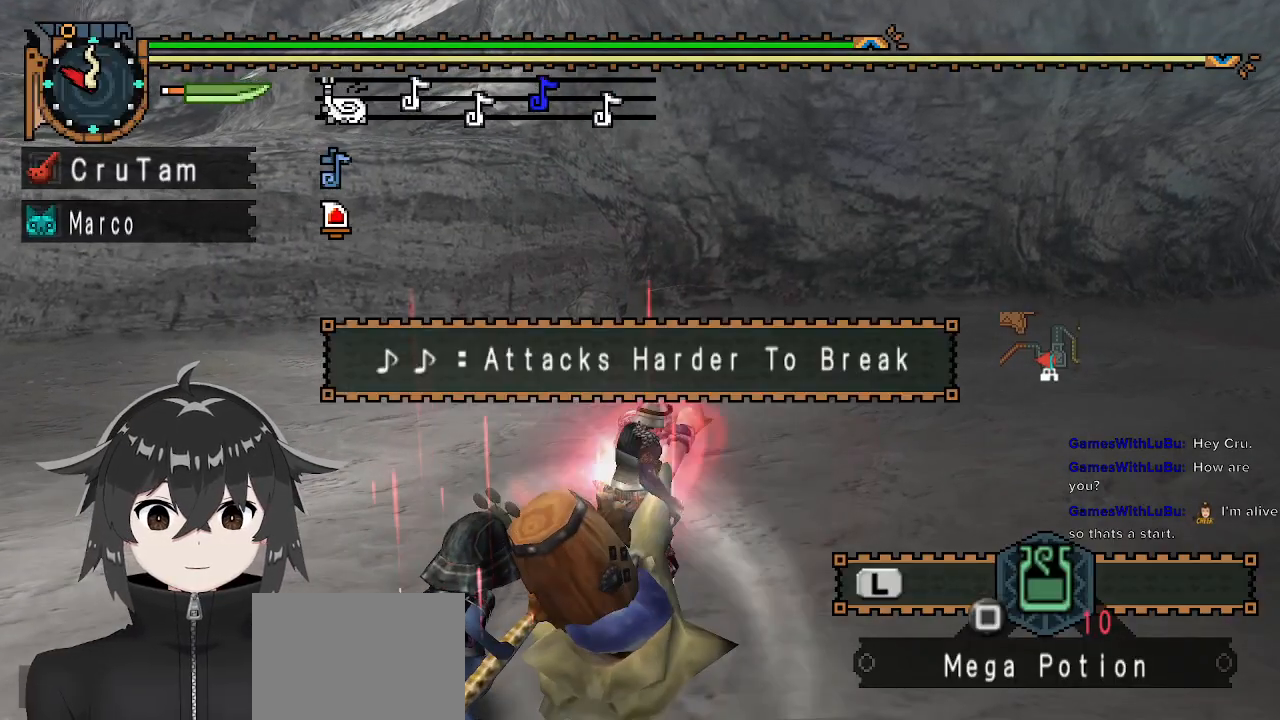
{"buttons": [], "left_stick": "center", "right_stick": "center", "events": [[33, "Y", "down"], [100, "Y", "up"], [267, "left_stick", "center"]]}
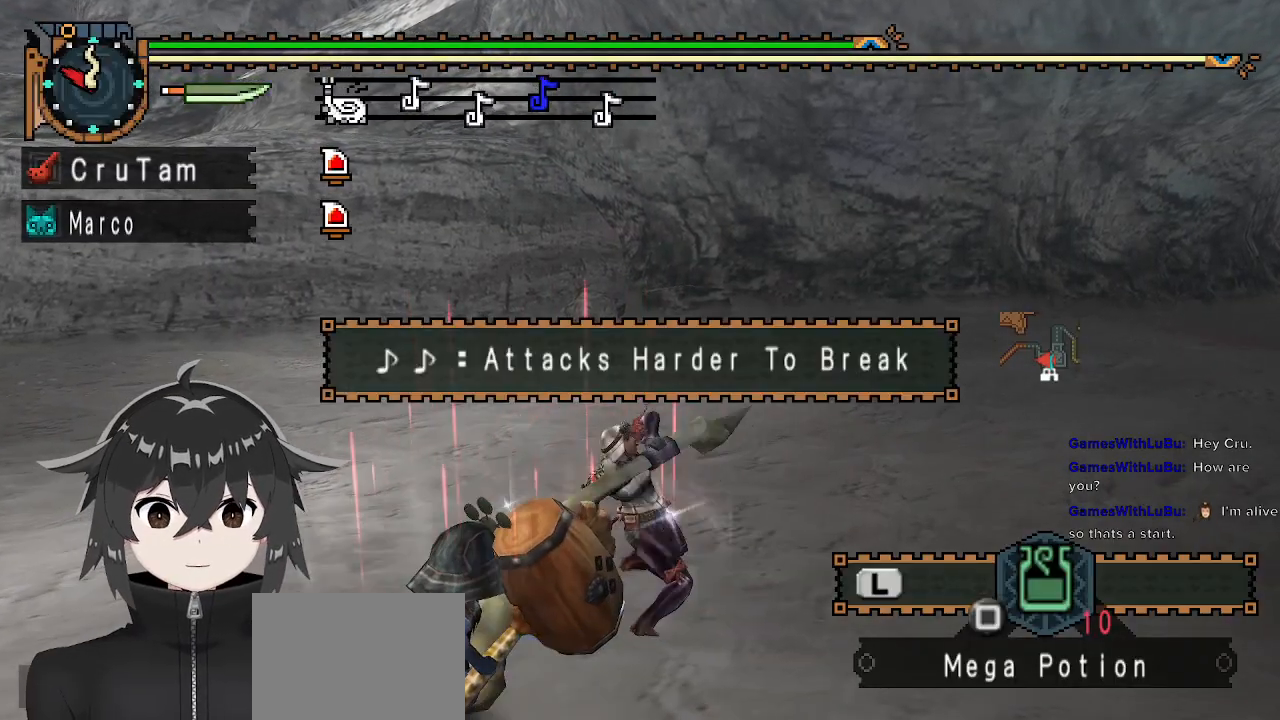
{"buttons": [], "left_stick": "center", "right_stick": "center", "events": []}
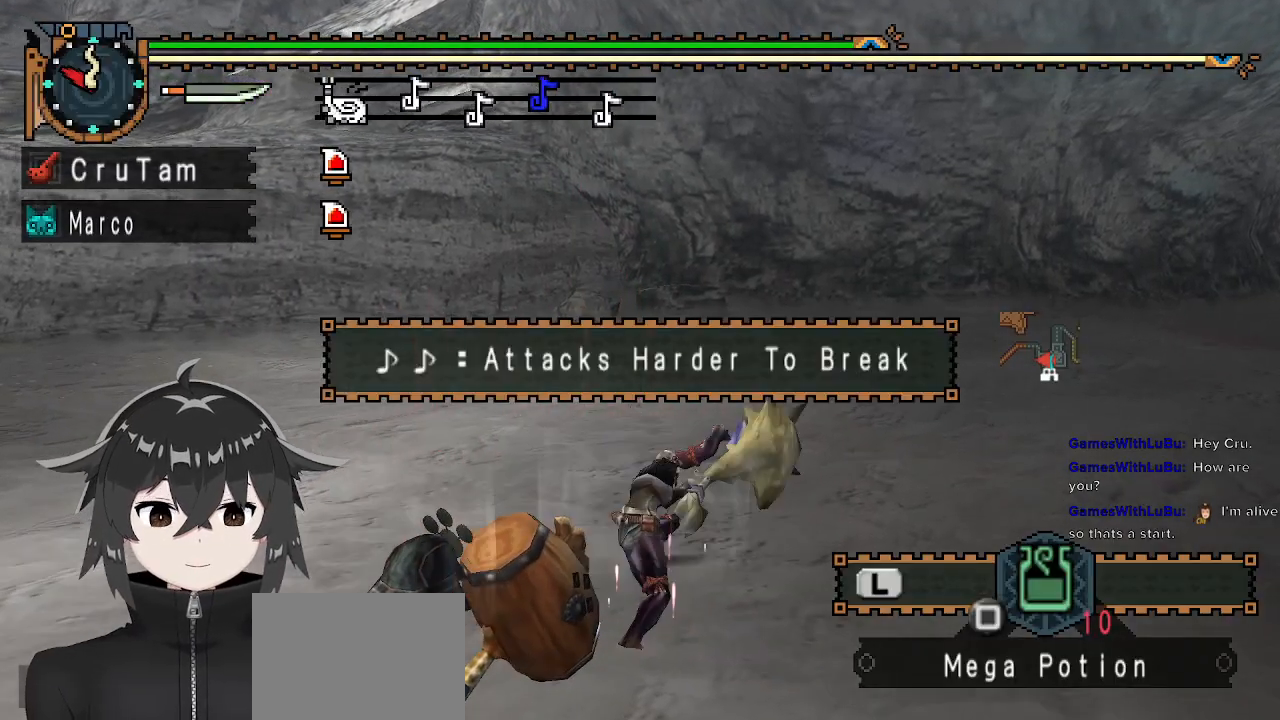
{"buttons": [], "left_stick": "center", "right_stick": "center", "events": [[67, "left_stick", "up"], [333, "left_stick", "center"]]}
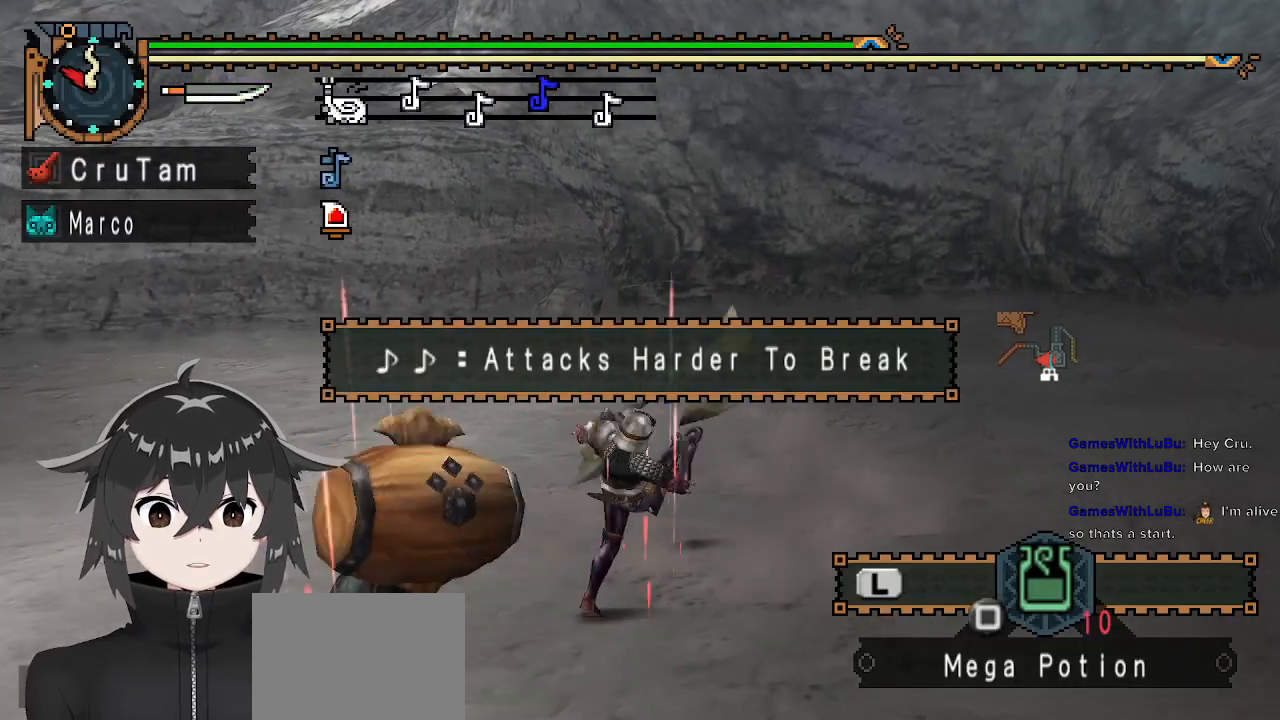
{"buttons": [], "left_stick": "center", "right_stick": "center", "events": []}
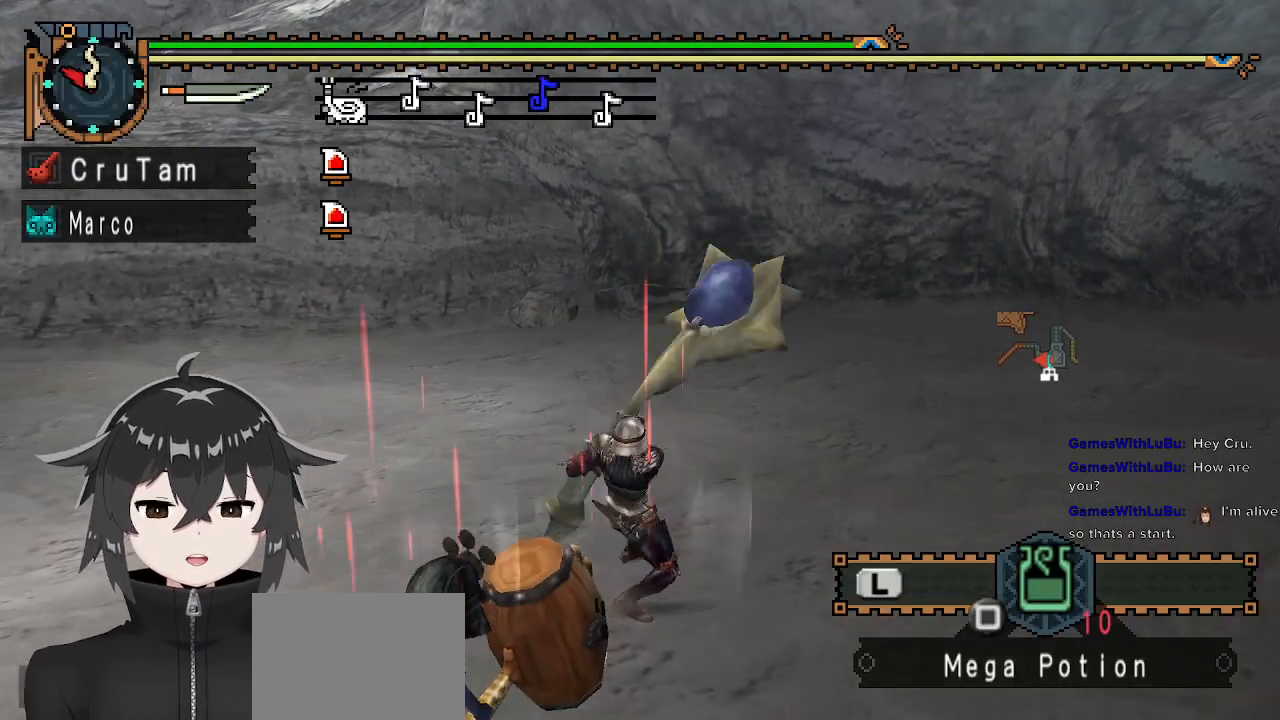
{"buttons": [], "left_stick": "center", "right_stick": "center", "events": []}
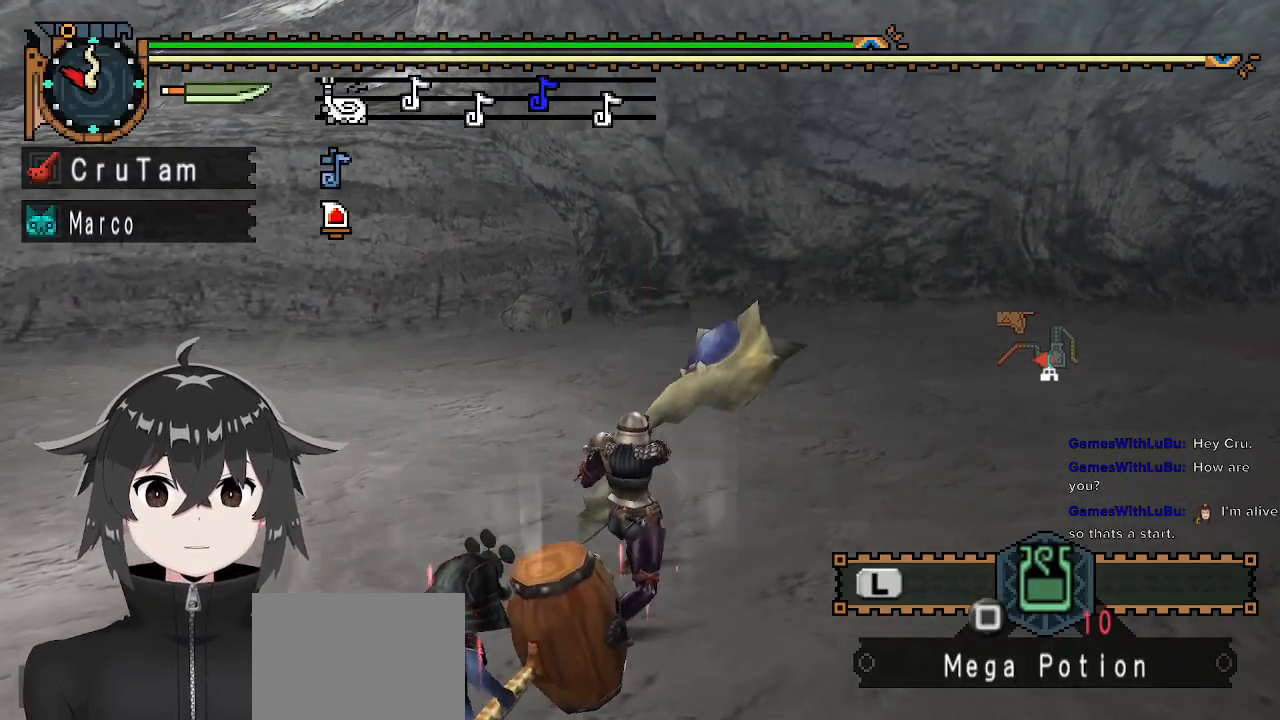
{"buttons": [], "left_stick": "center", "right_stick": "center", "events": []}
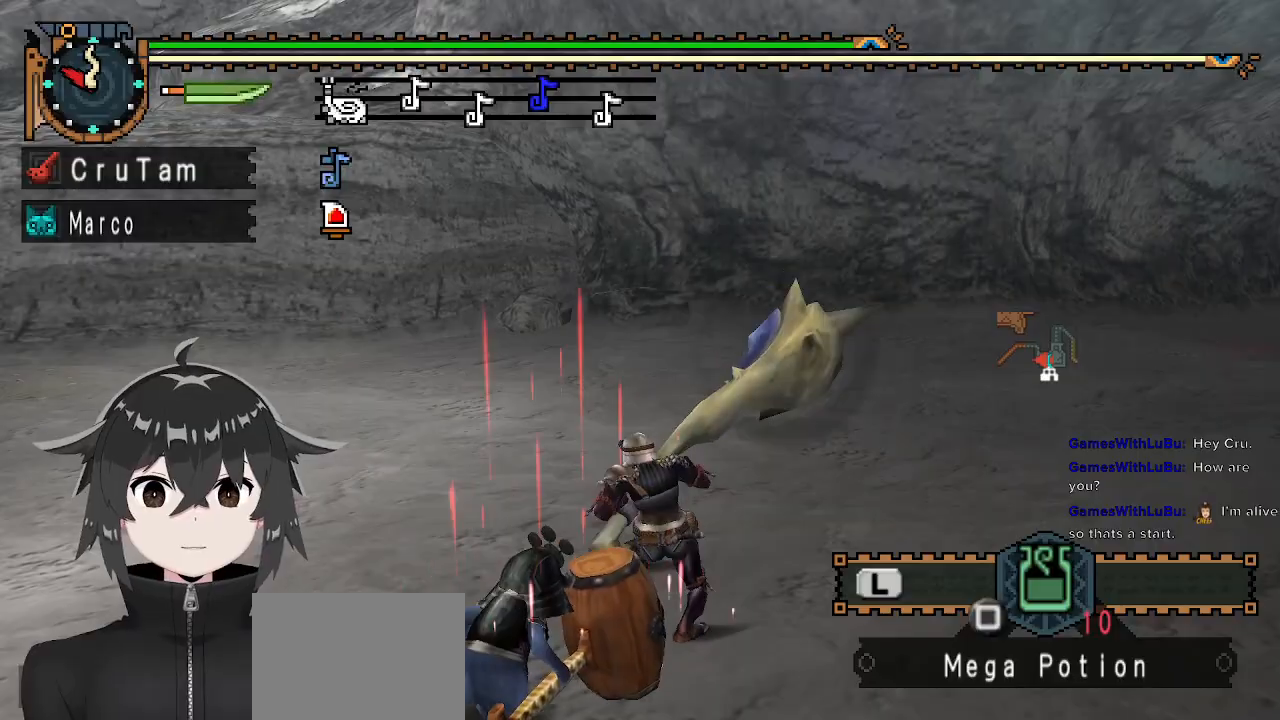
{"buttons": [], "left_stick": "center", "right_stick": "center", "events": []}
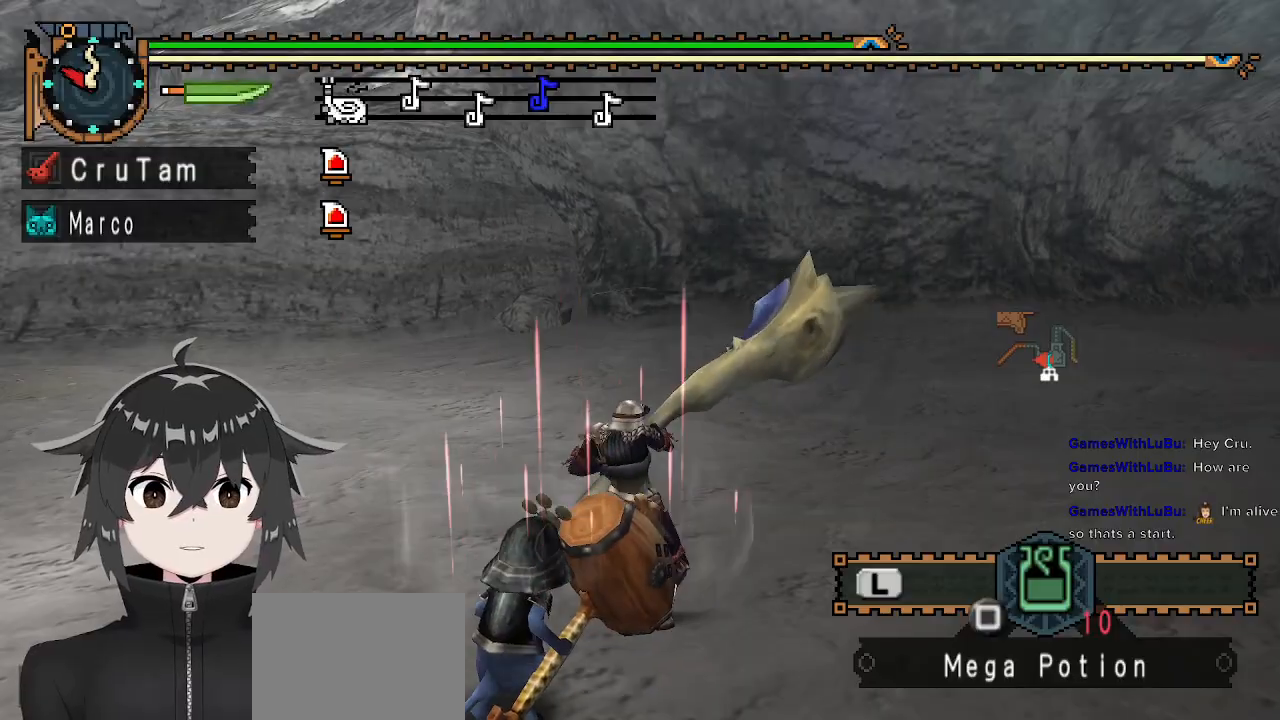
{"buttons": [], "left_stick": "center", "right_stick": "center", "events": []}
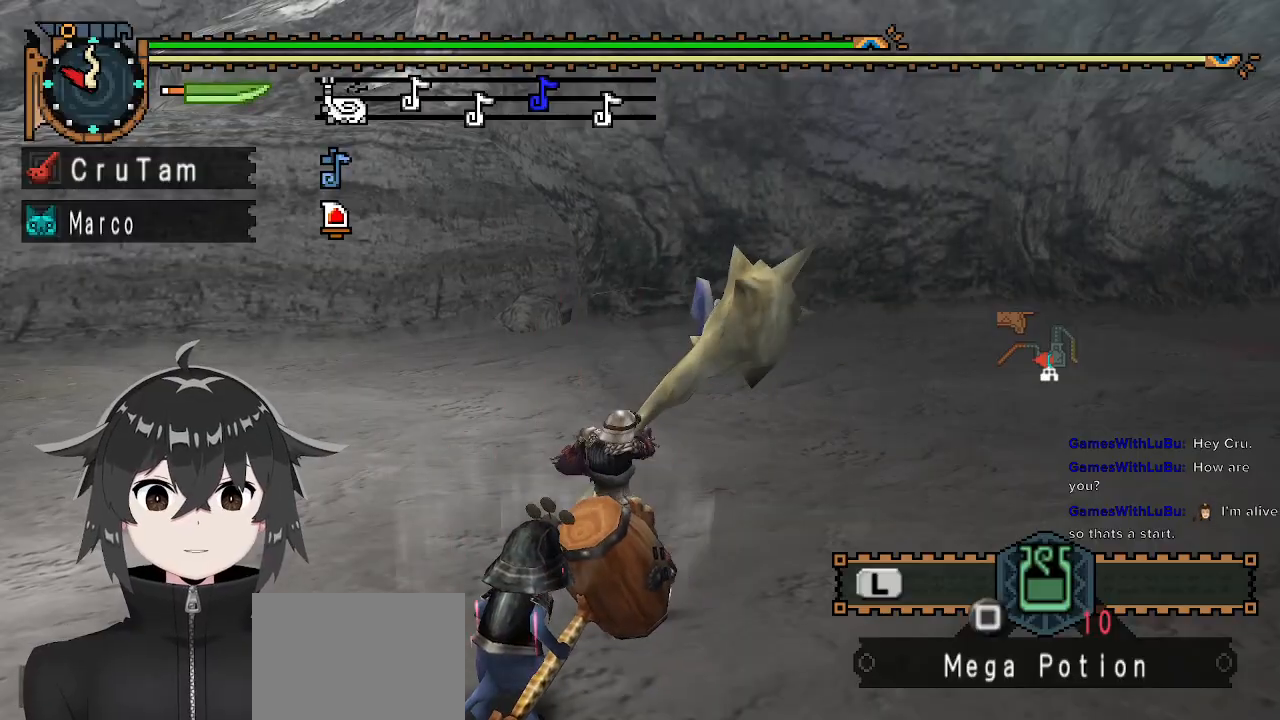
{"buttons": [], "left_stick": "up-right", "right_stick": "center", "events": [[133, "left_stick", "up-right"]]}
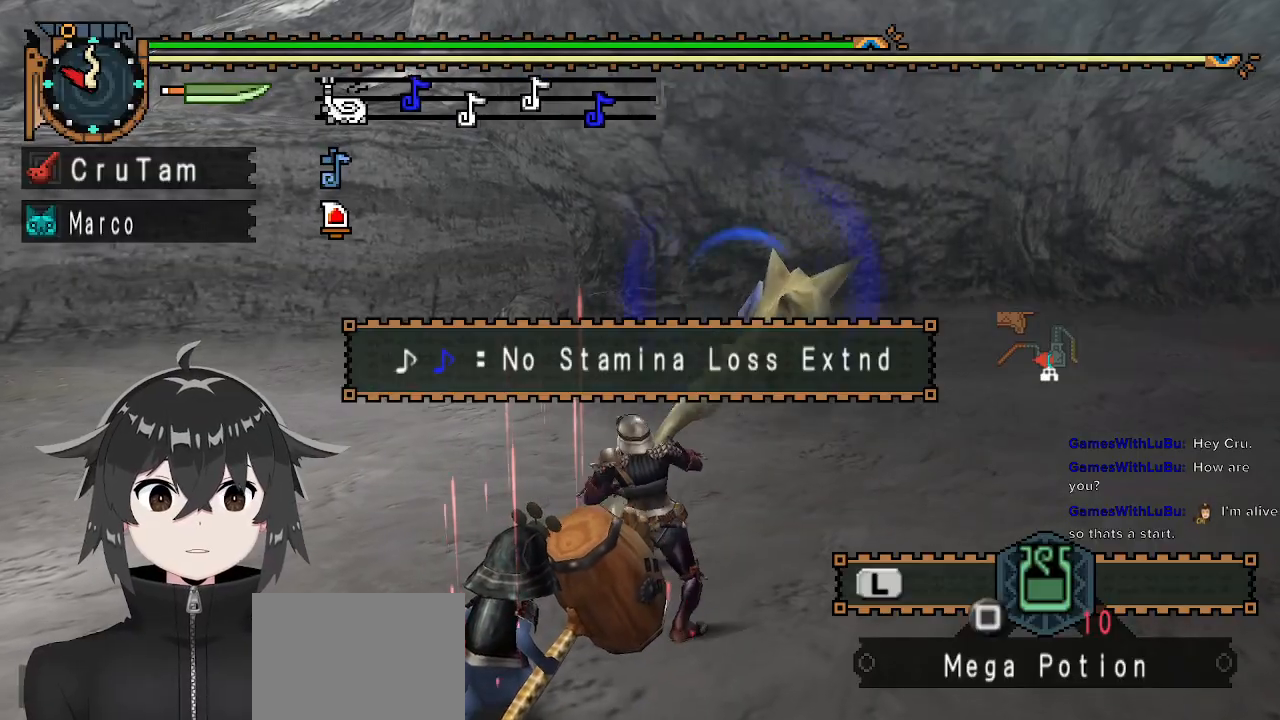
{"buttons": [], "left_stick": "up-right", "right_stick": "center", "events": []}
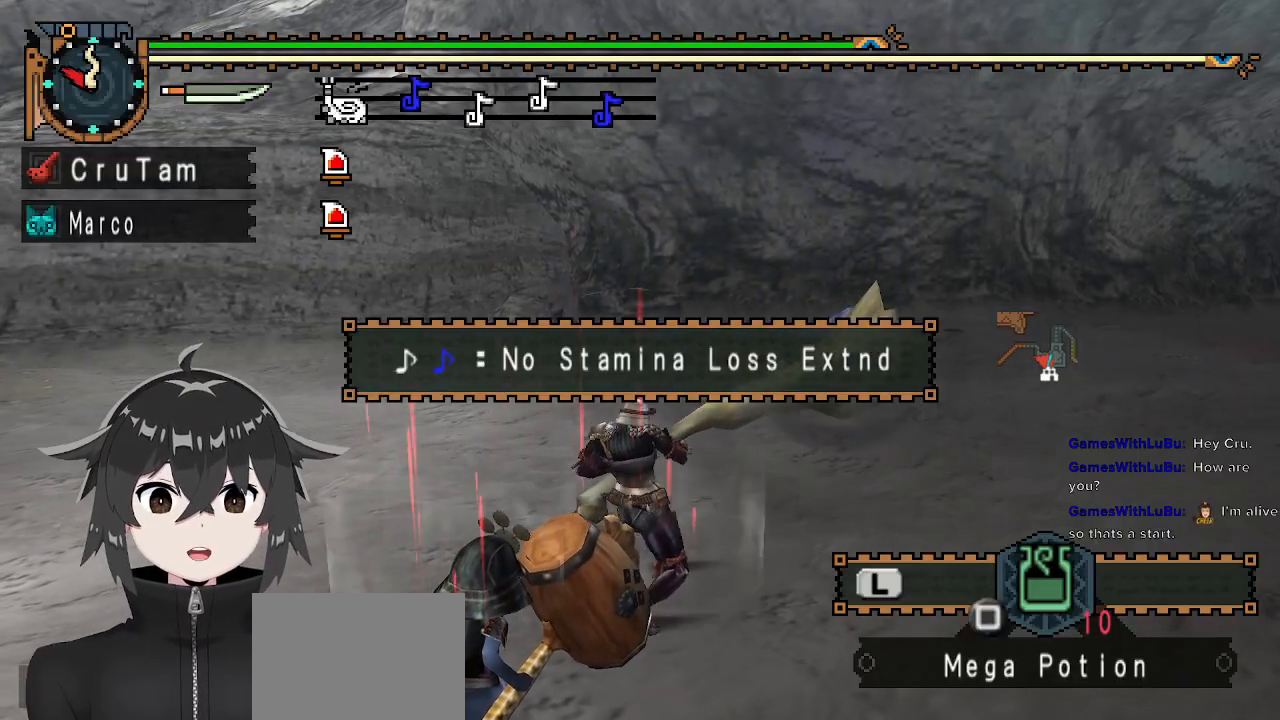
{"buttons": [], "left_stick": "up-right", "right_stick": "center", "events": []}
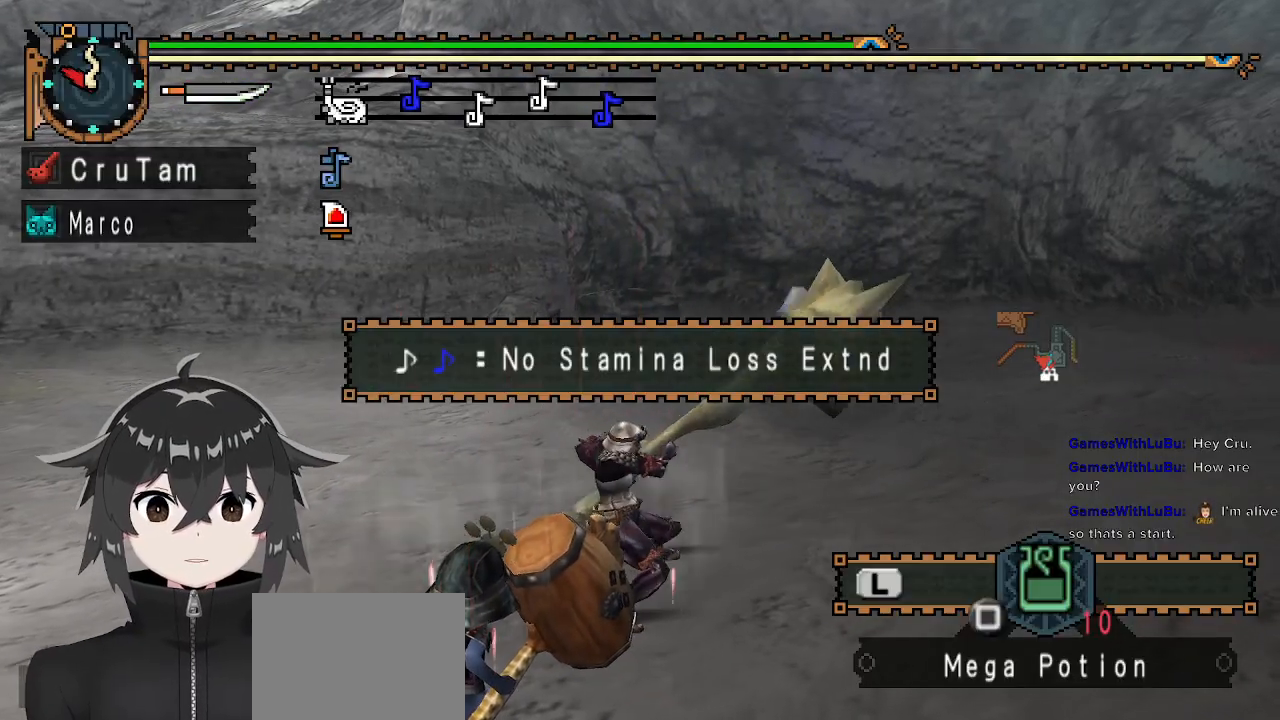
{"buttons": [], "left_stick": "up-right", "right_stick": "center", "events": []}
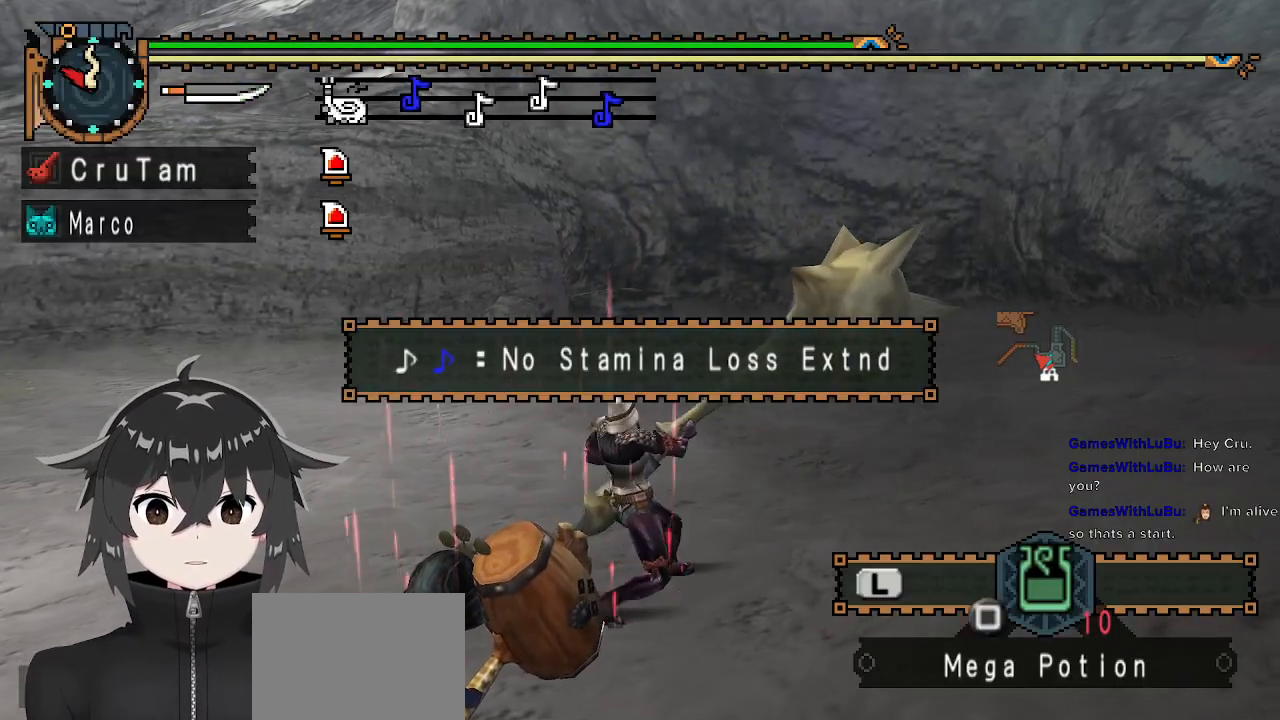
{"buttons": [], "left_stick": "up-right", "right_stick": "center", "events": []}
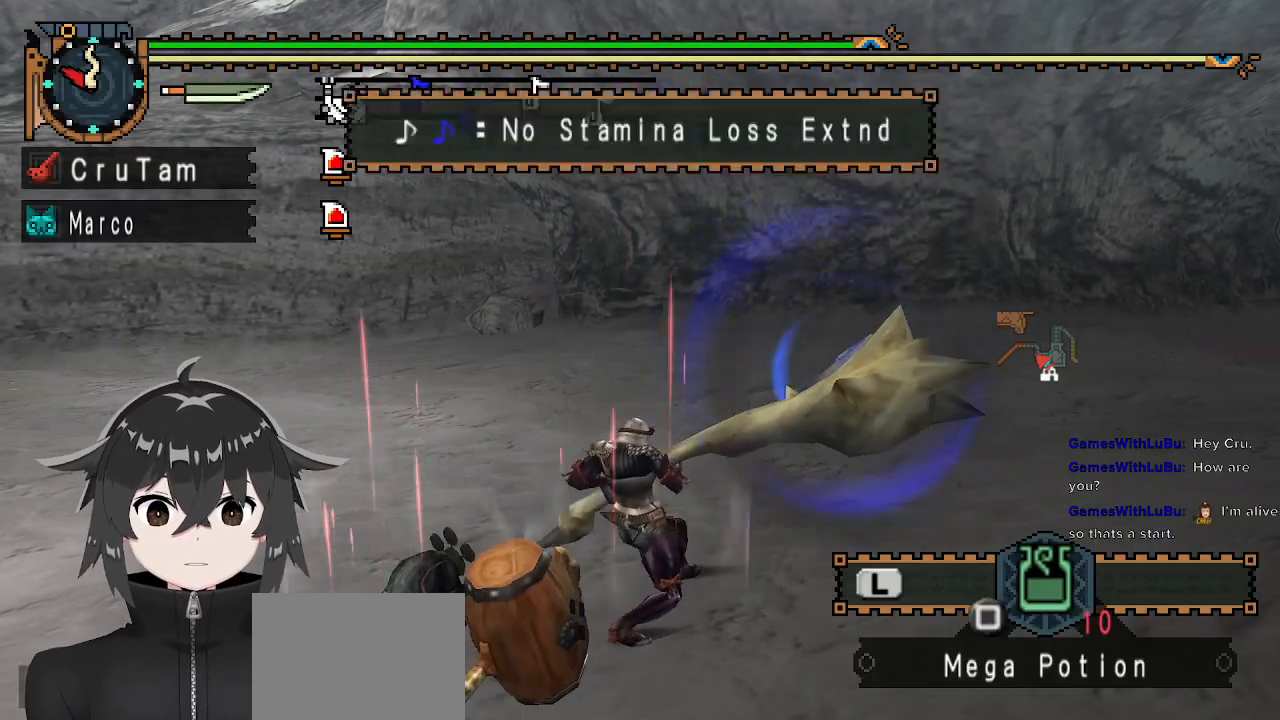
{"buttons": ["A"], "left_stick": "up-right", "right_stick": "center", "events": [[400, "A", "down"], [467, "A", "up"], [500, "A", "down"]]}
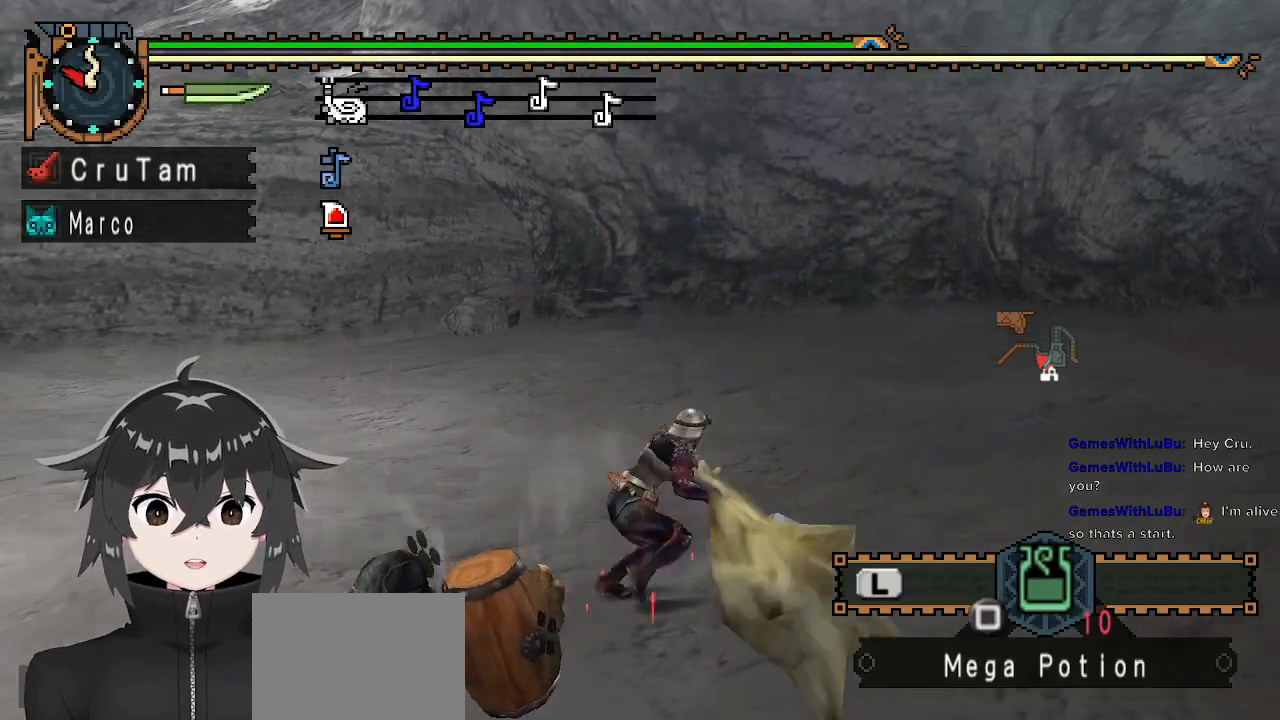
{"buttons": [], "left_stick": "up-right", "right_stick": "right", "events": [[67, "left_stick", "center"], [100, "A", "up"], [333, "left_stick", "up-right"], [367, "right_stick", "right"]]}
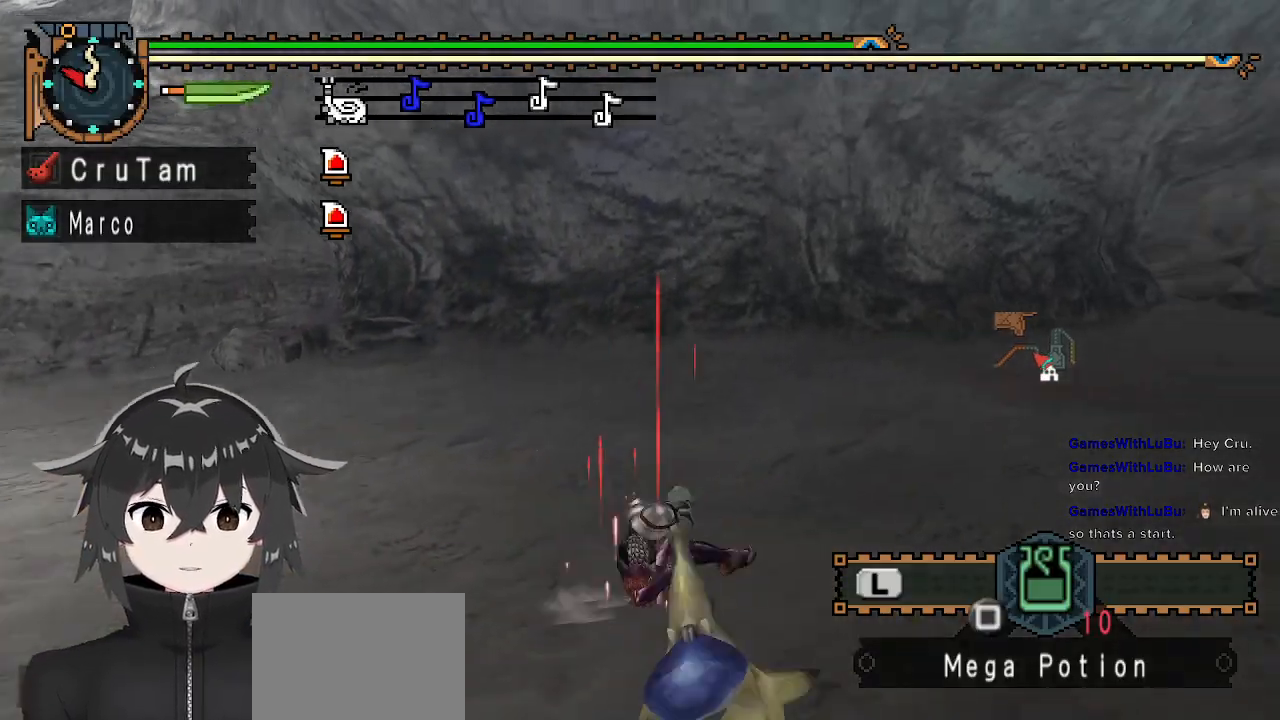
{"buttons": [], "left_stick": "up", "right_stick": "center", "events": [[167, "left_stick", "up"], [233, "right_stick", "center"]]}